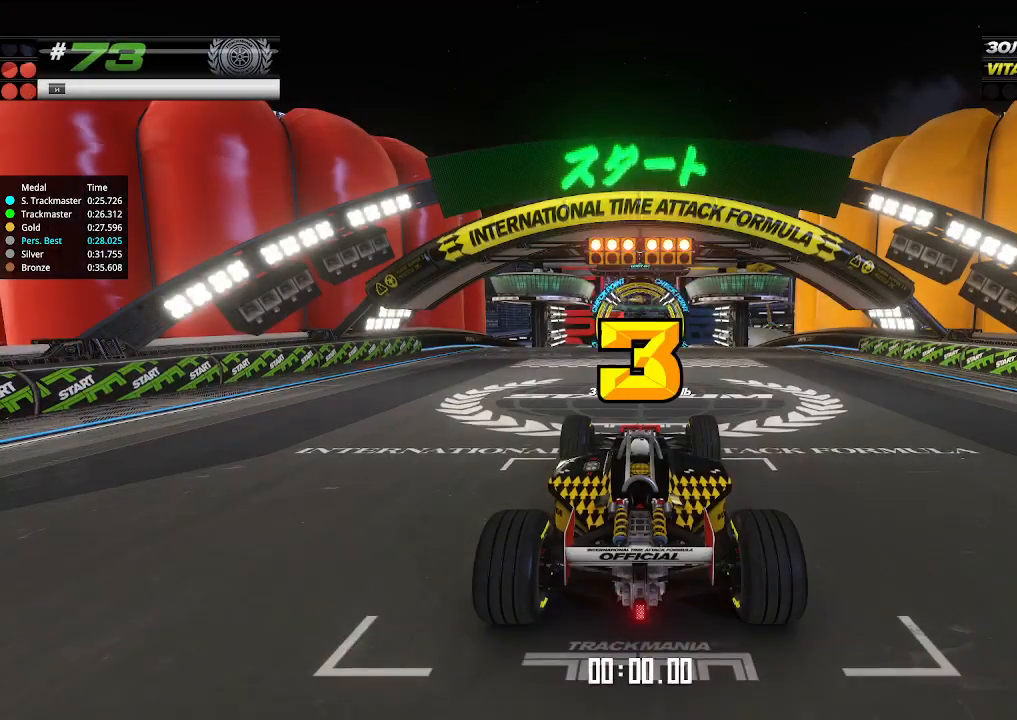
Gameplay with keyboard; each line is a JSON object with the keys held at the frame after it. "events" lists presses ("down") and releases ("up") of "down", "left", "right" and "up" between this image and that frame as [ms after this image, input, new state], when the widget could be followed in between. No other keys are recorded. Mouse input is not recorded.
{"keys": ["up"], "events": [[467, "up", "down"]]}
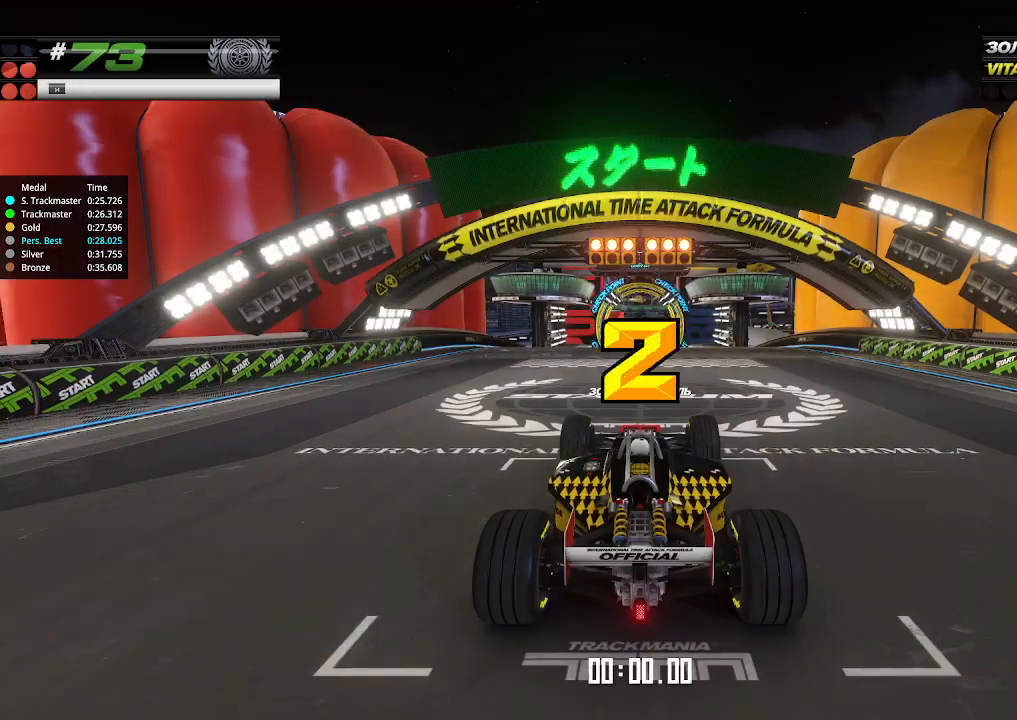
{"keys": ["up"], "events": []}
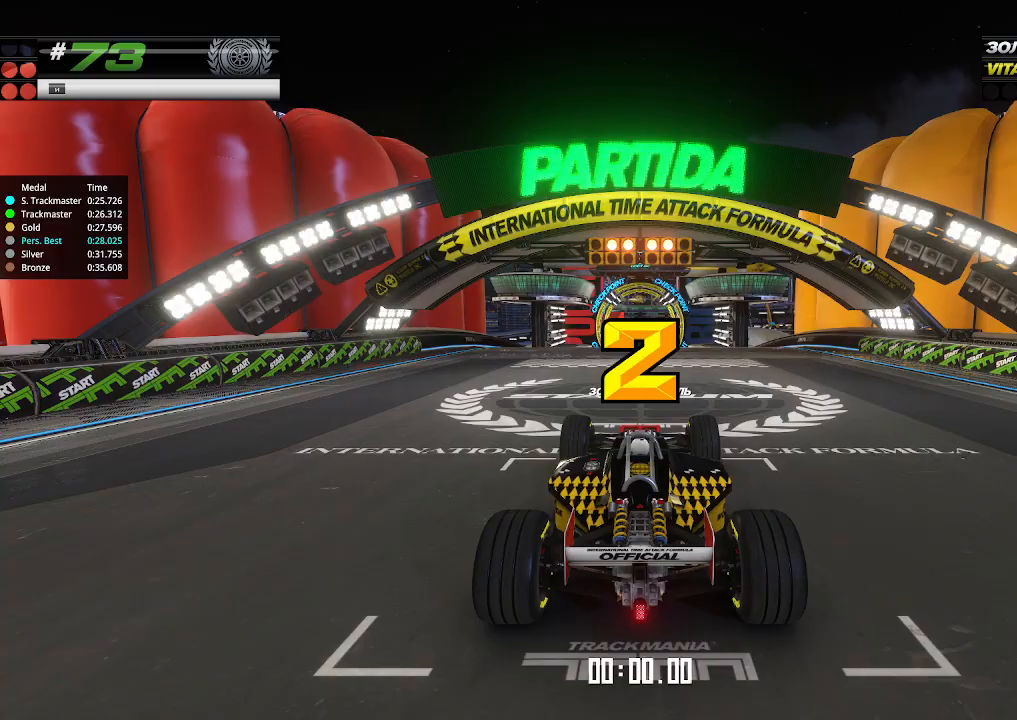
{"keys": ["up"], "events": []}
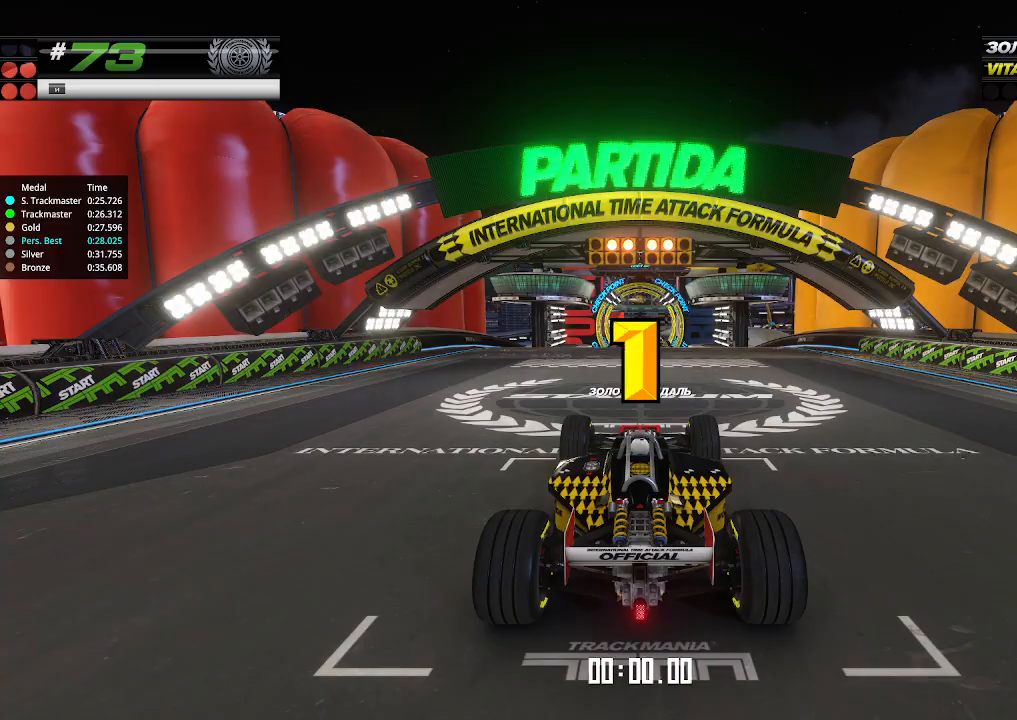
{"keys": ["up"], "events": []}
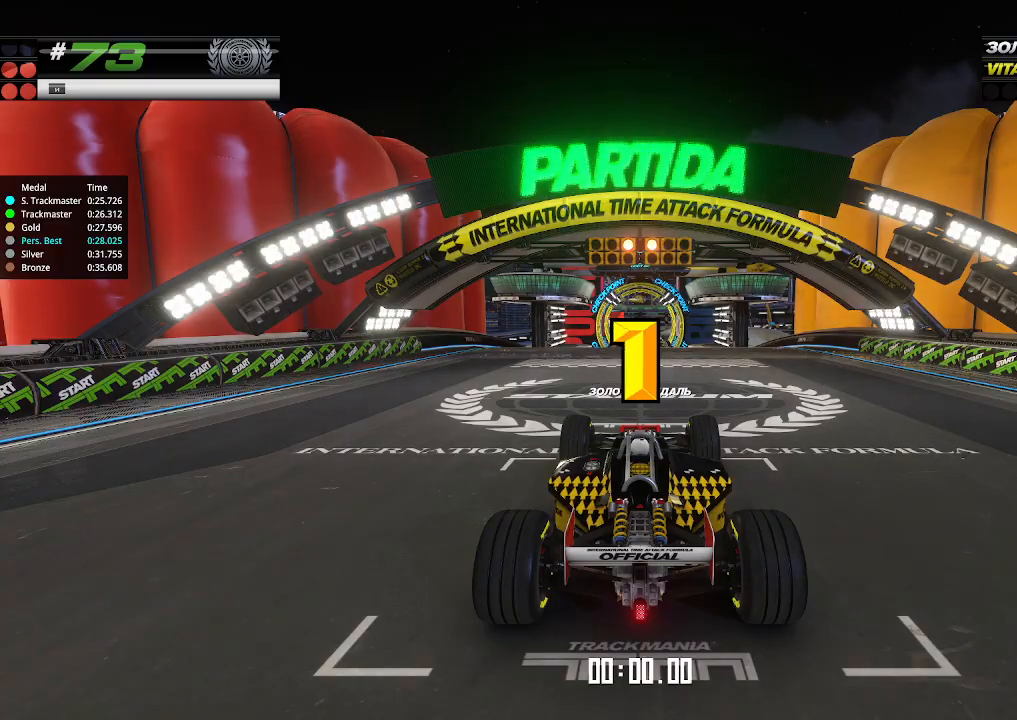
{"keys": ["up"], "events": [[367, "up", "up"], [400, "up", "down"]]}
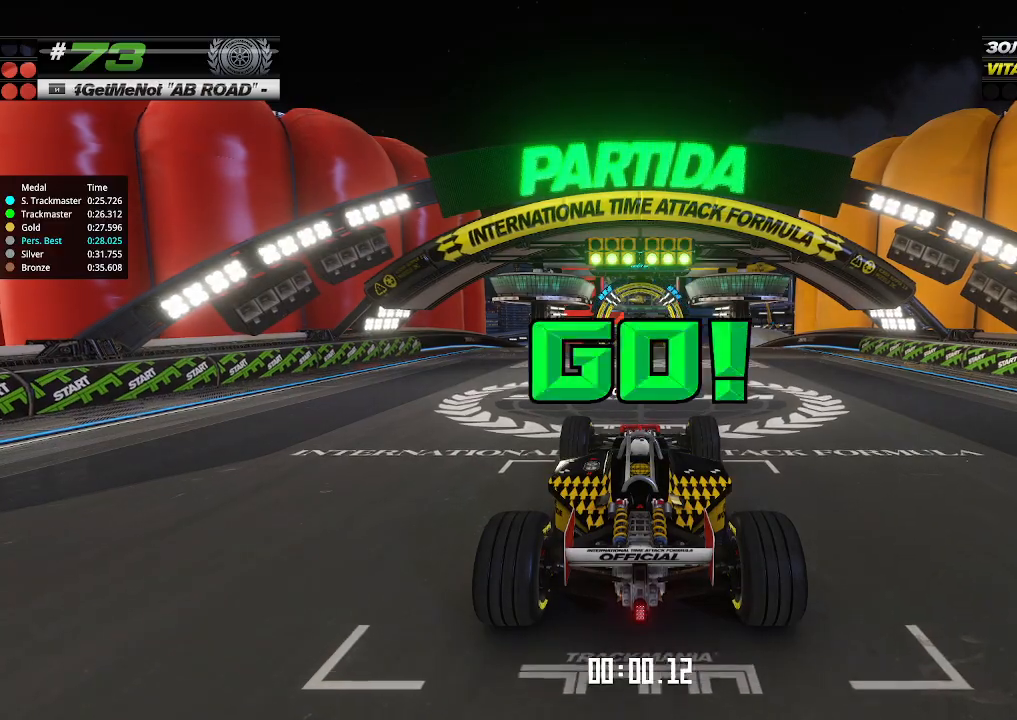
{"keys": ["up"], "events": []}
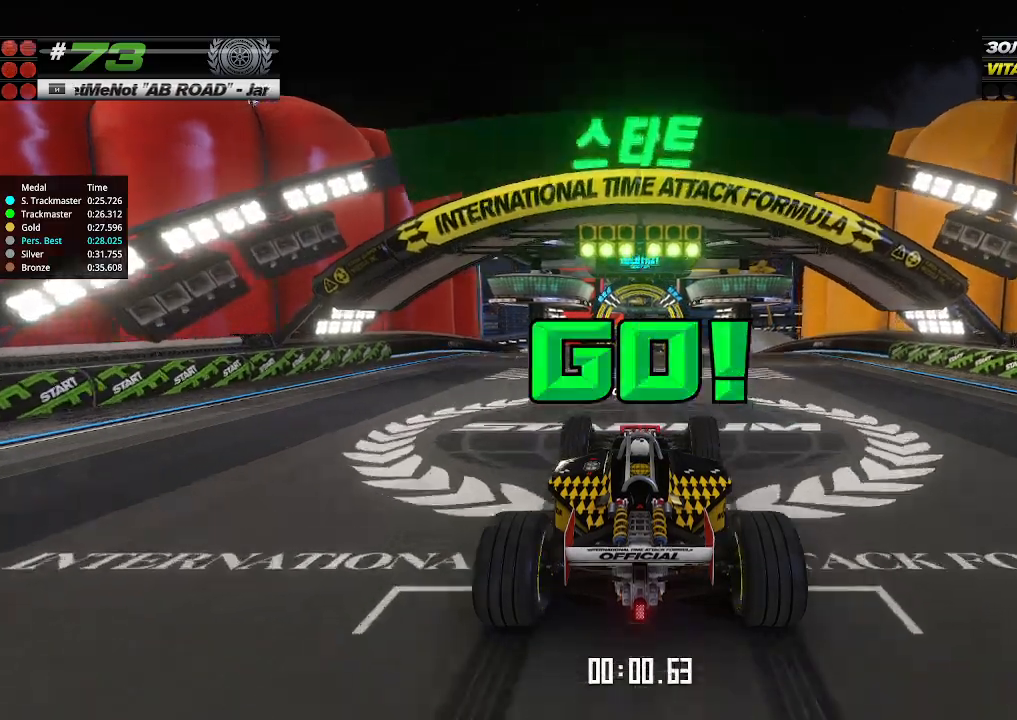
{"keys": ["up"], "events": []}
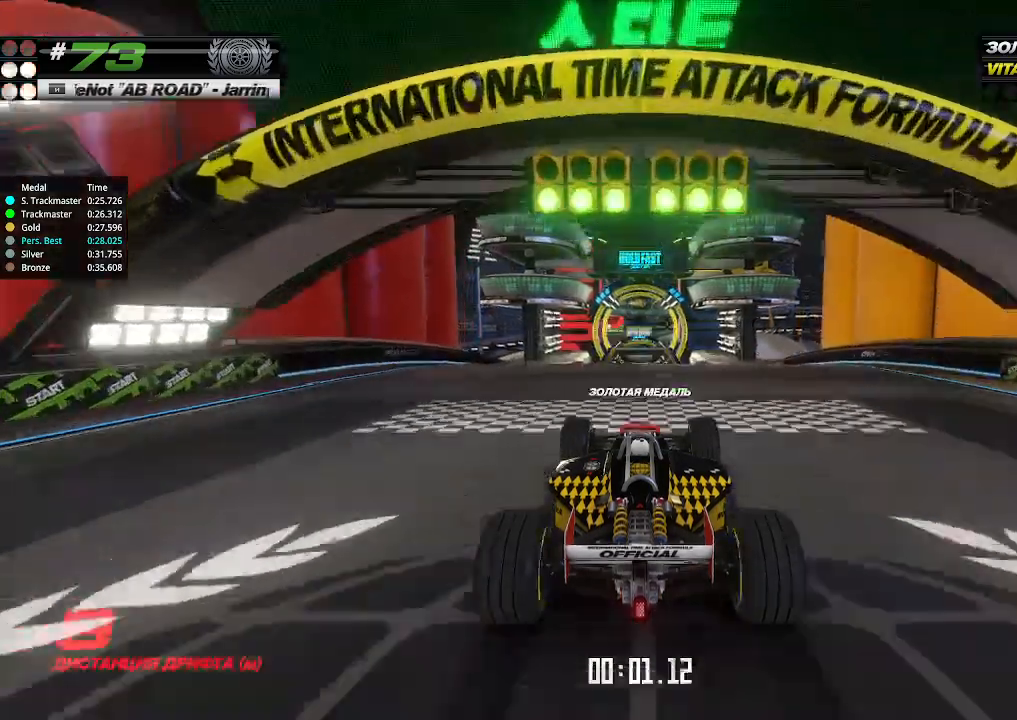
{"keys": ["up"], "events": []}
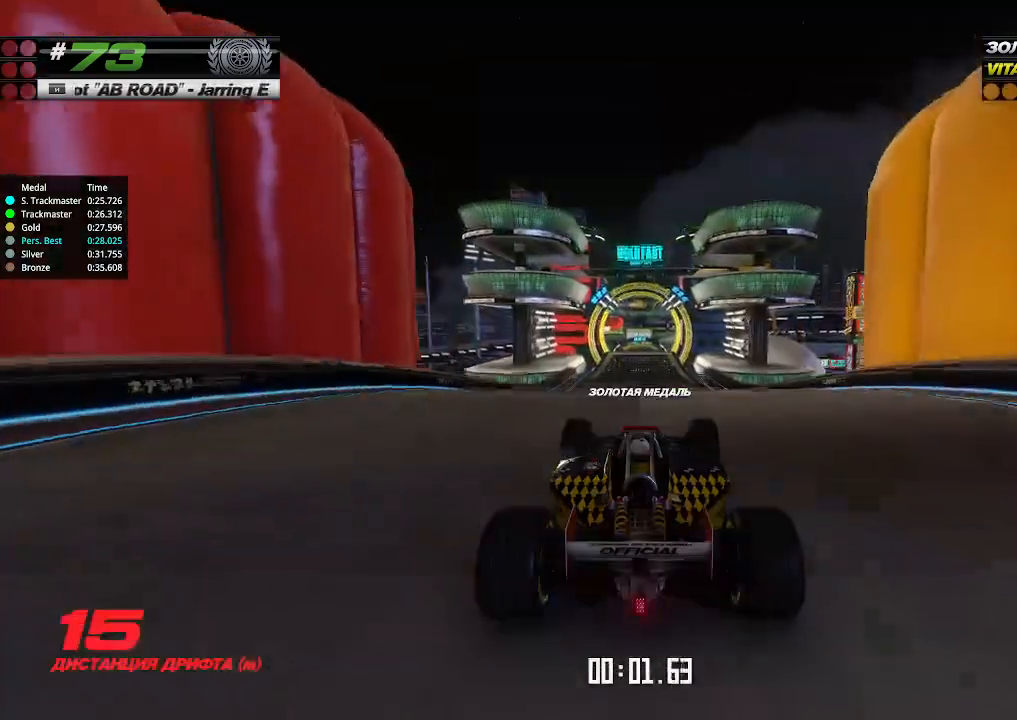
{"keys": ["up"], "events": []}
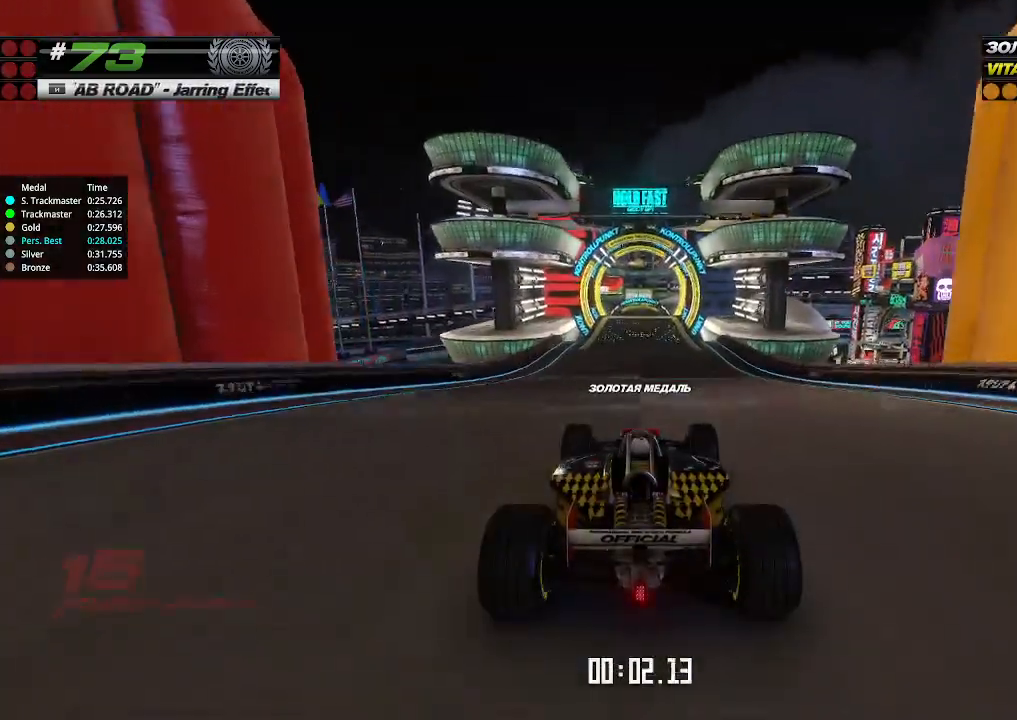
{"keys": ["up"], "events": []}
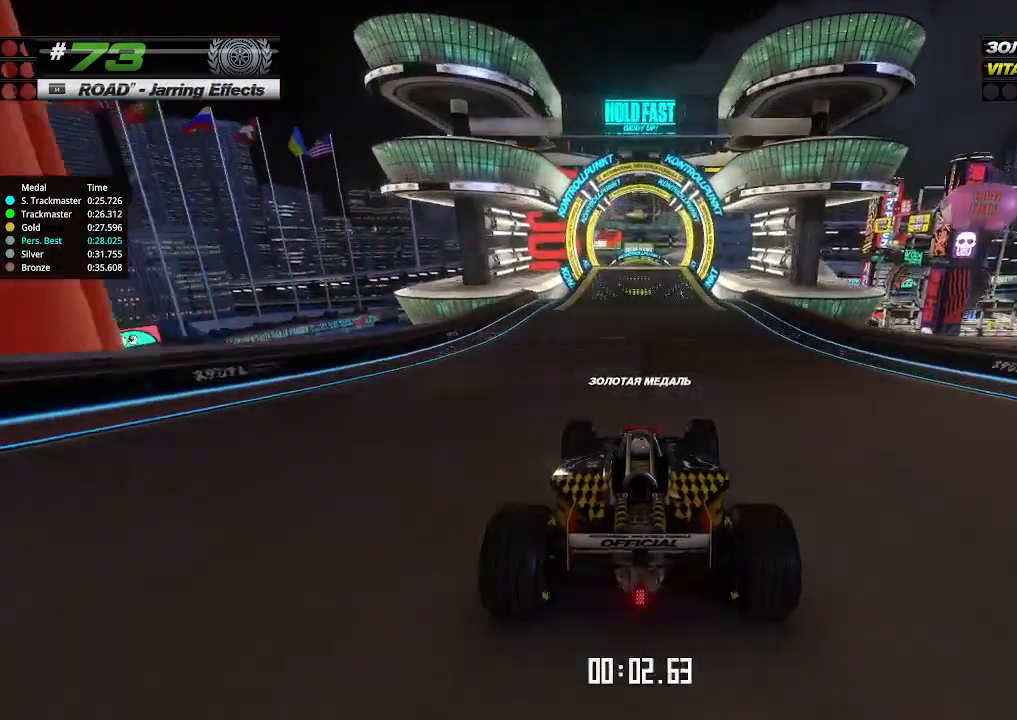
{"keys": ["up"], "events": []}
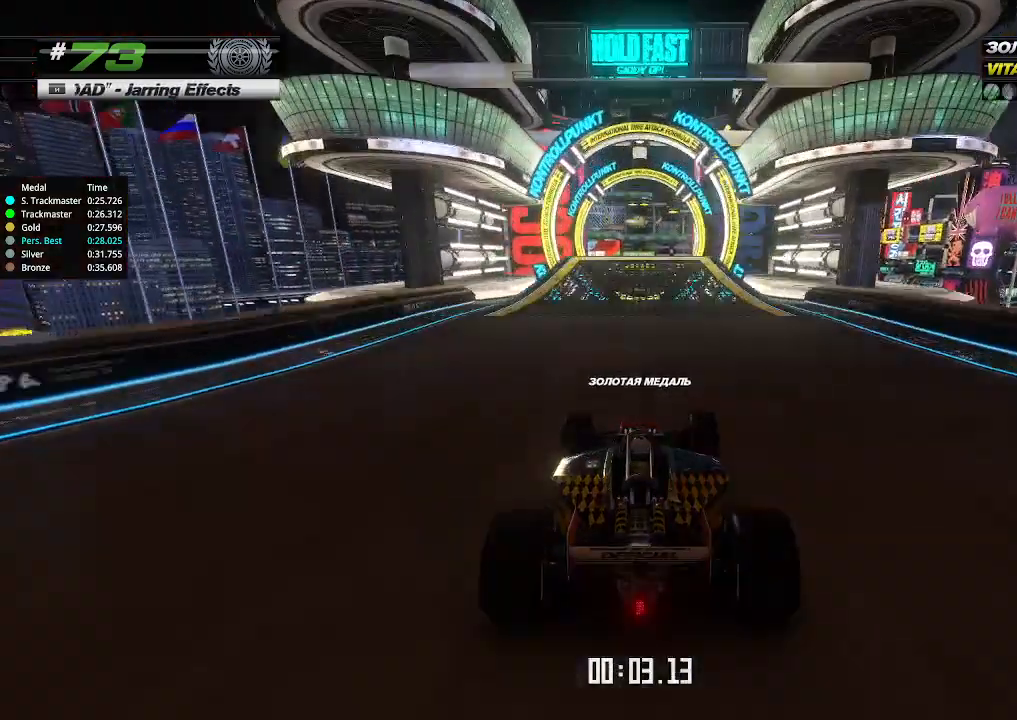
{"keys": ["up"], "events": []}
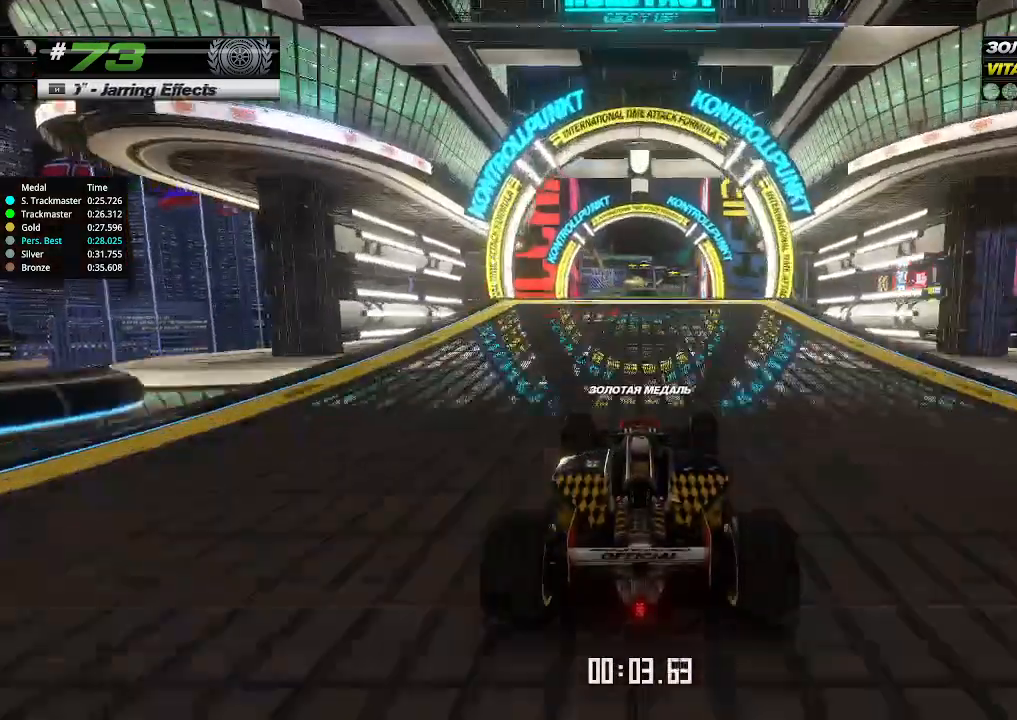
{"keys": ["up"], "events": []}
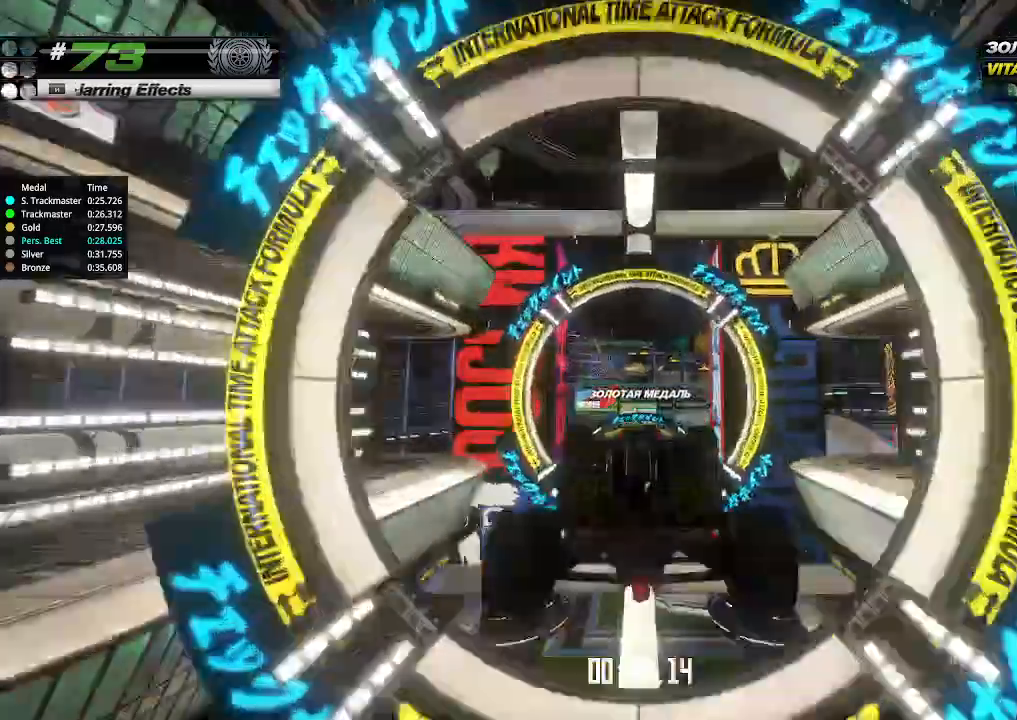
{"keys": ["up"], "events": []}
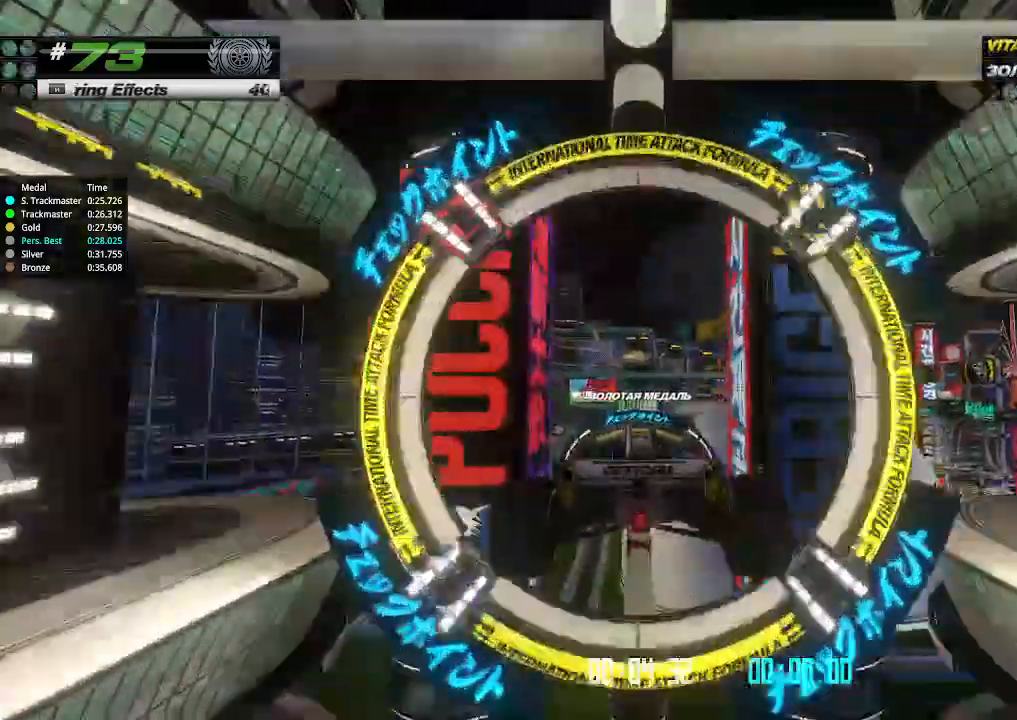
{"keys": ["up"], "events": []}
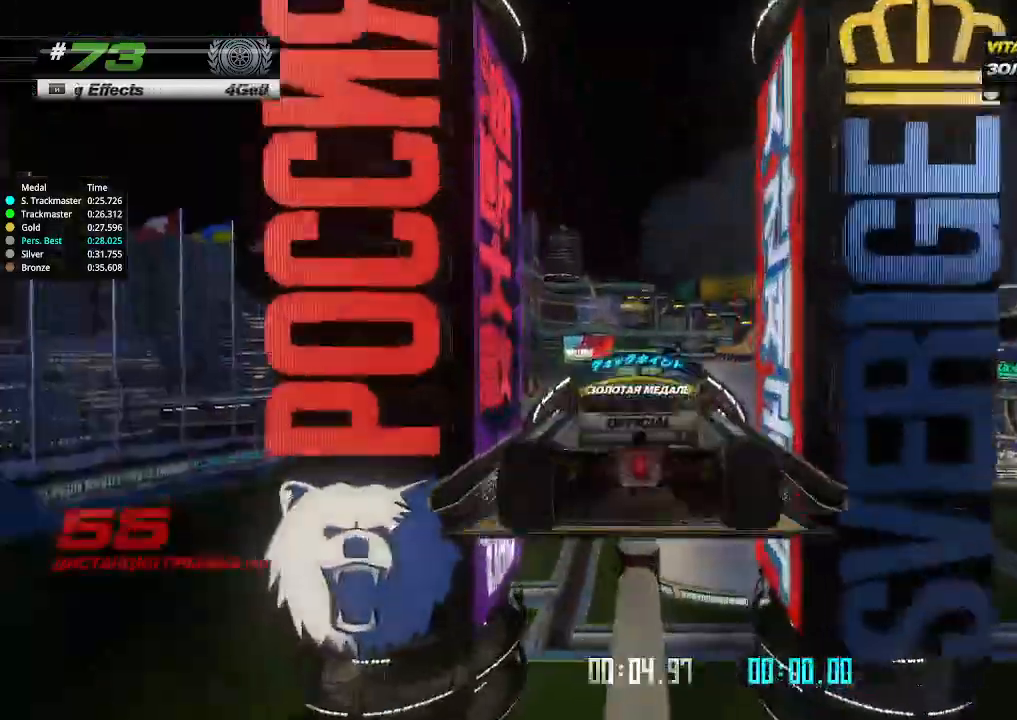
{"keys": ["up"], "events": []}
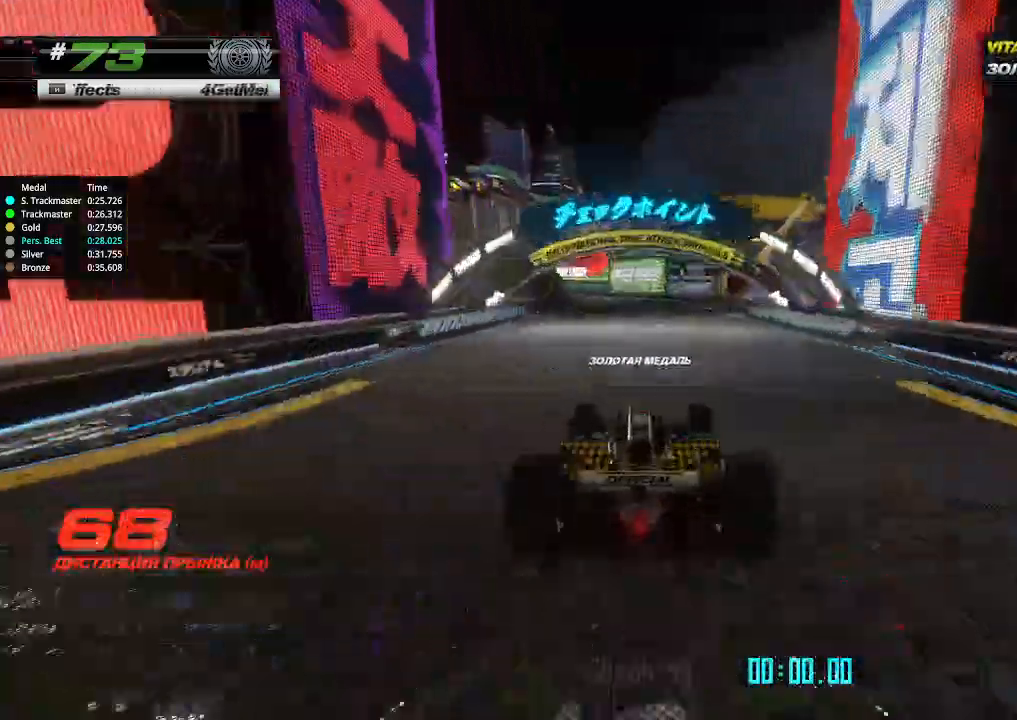
{"keys": ["up"], "events": [[400, "left", "down"], [467, "left", "up"]]}
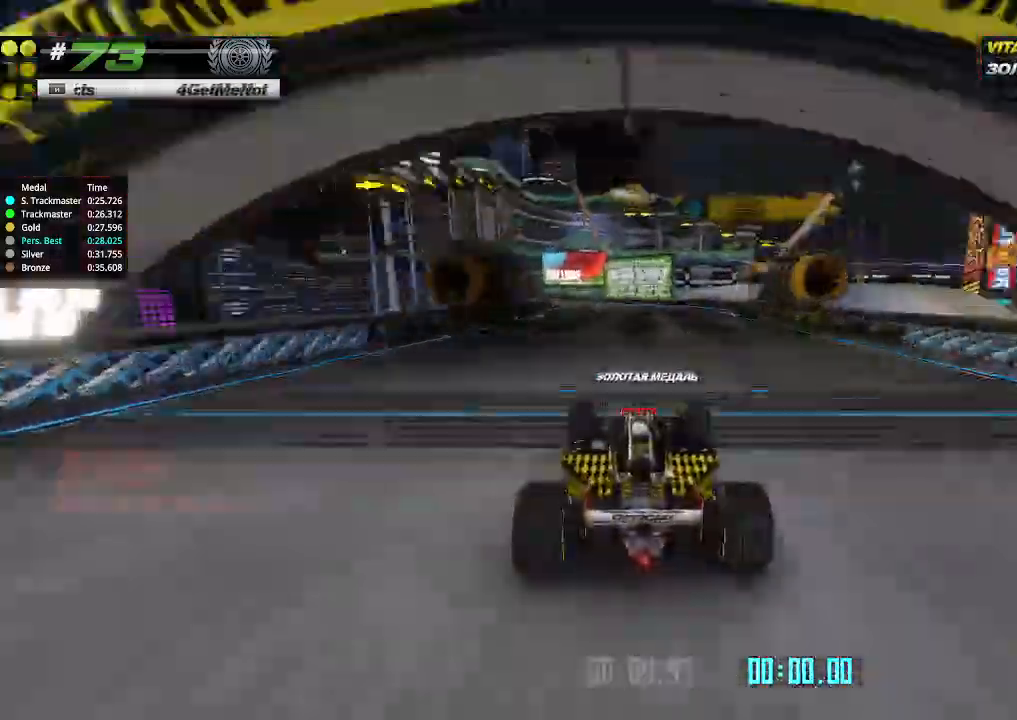
{"keys": ["up"], "events": [[300, "left", "down"], [367, "left", "up"]]}
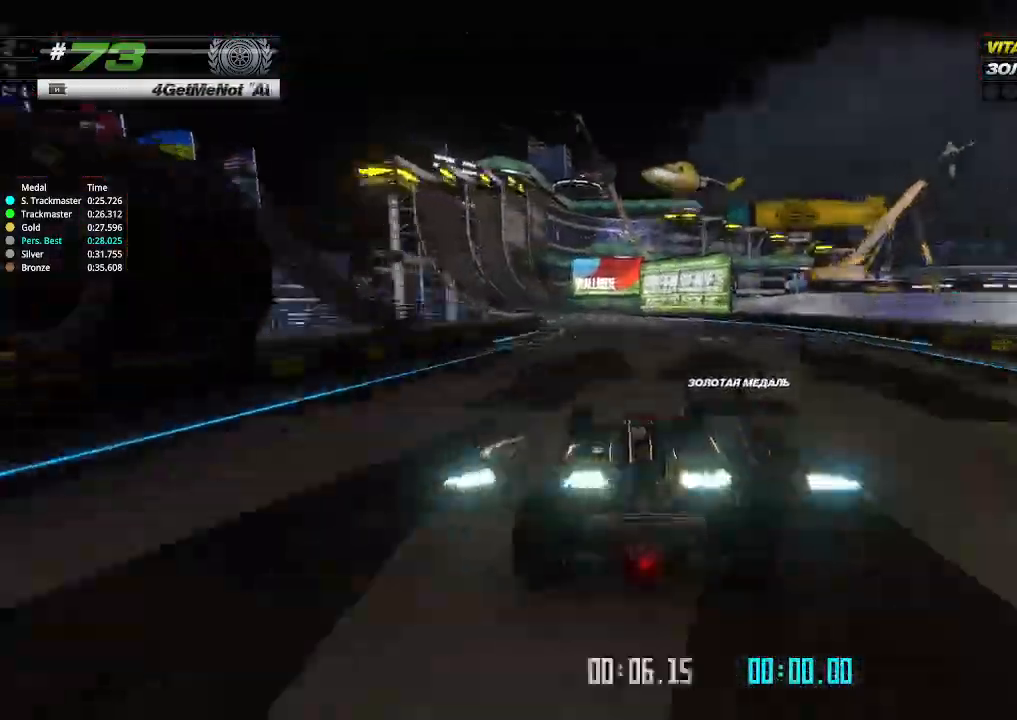
{"keys": ["up"], "events": [[67, "left", "down"], [167, "left", "up"], [333, "left", "down"], [433, "left", "up"]]}
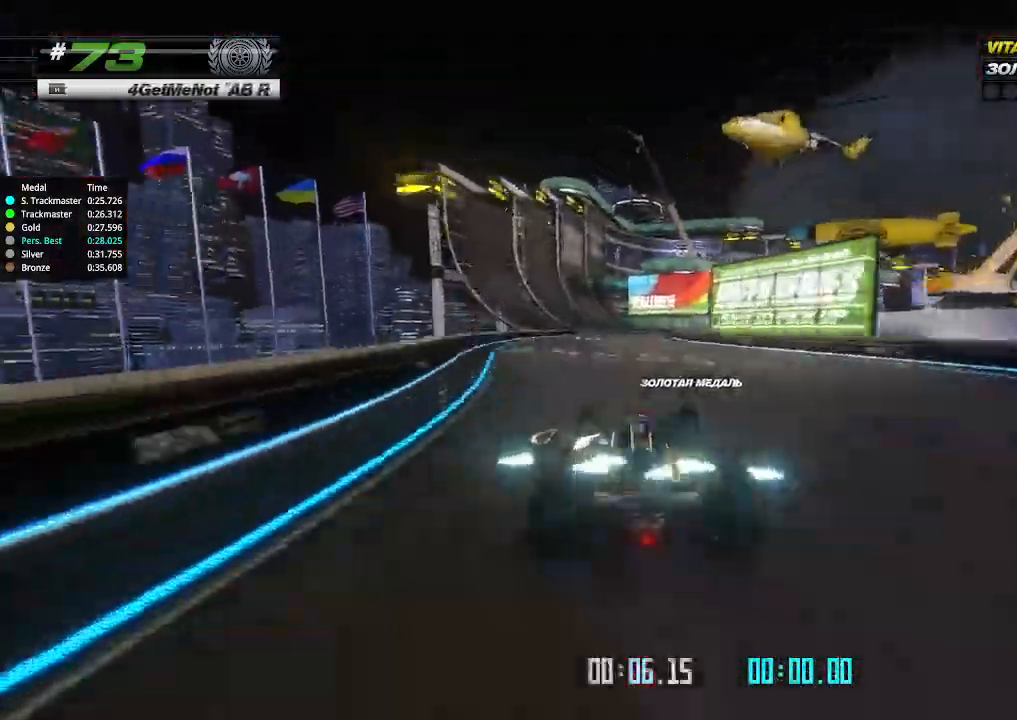
{"keys": ["up"], "events": [[67, "left", "down"], [167, "left", "up"]]}
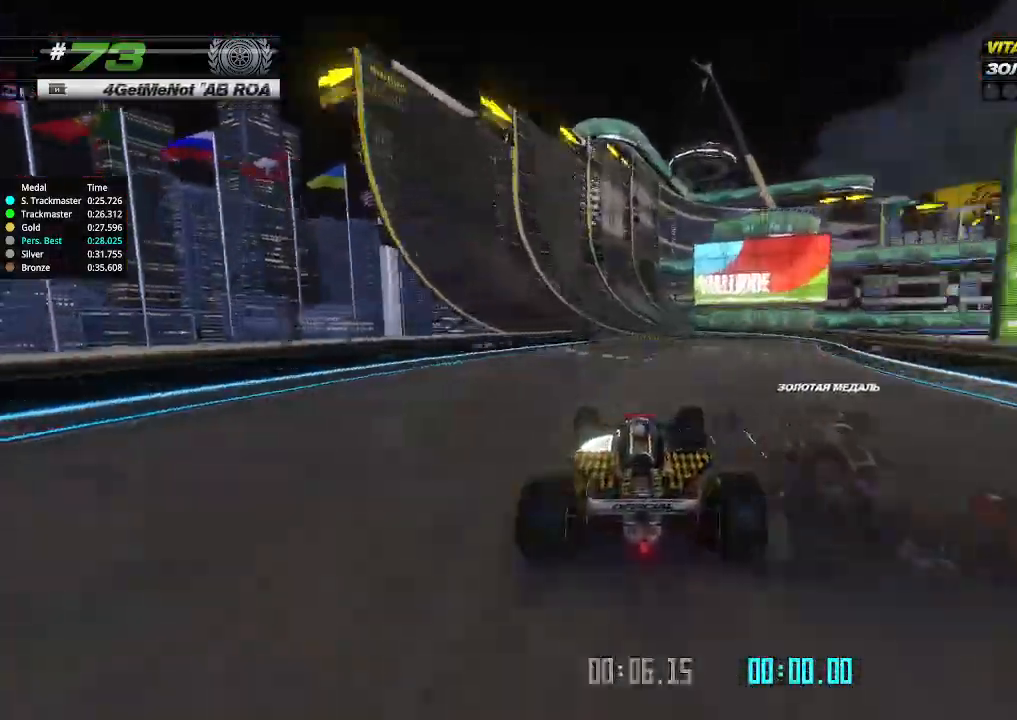
{"keys": ["up"], "events": []}
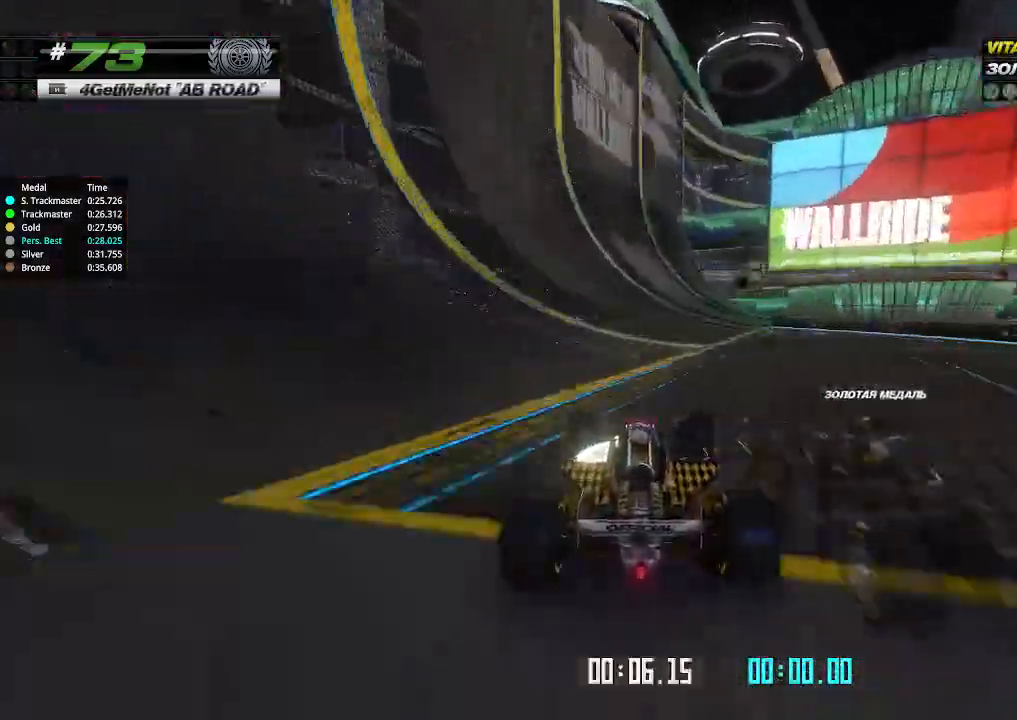
{"keys": ["up"], "events": [[33, "left", "down"], [100, "left", "up"], [233, "left", "down"], [300, "left", "up"]]}
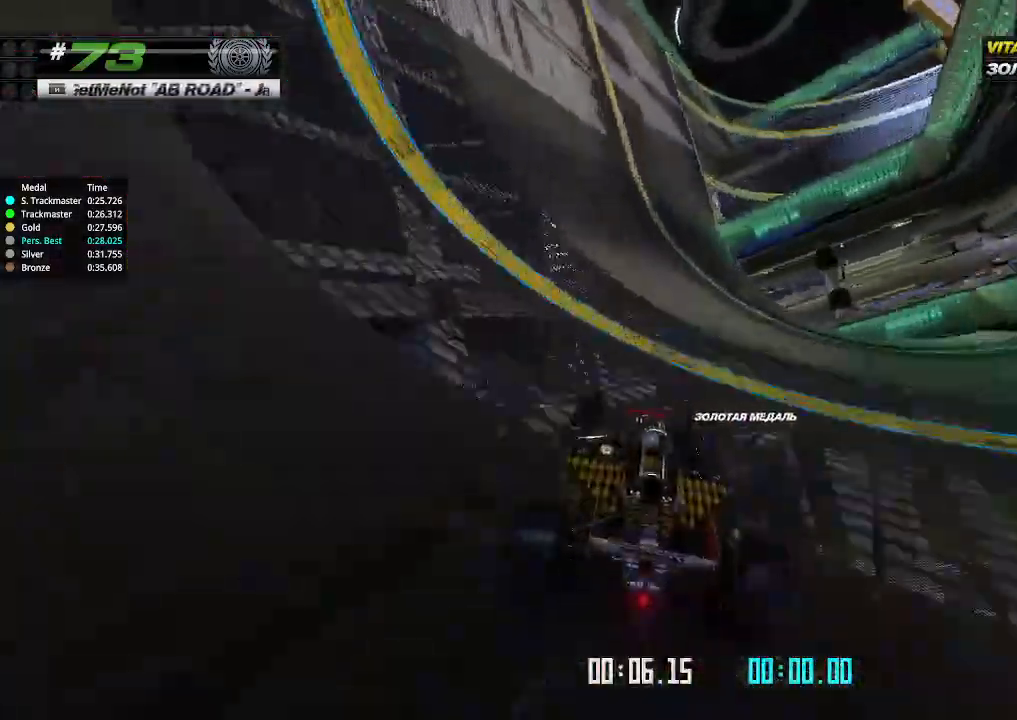
{"keys": ["up"], "events": []}
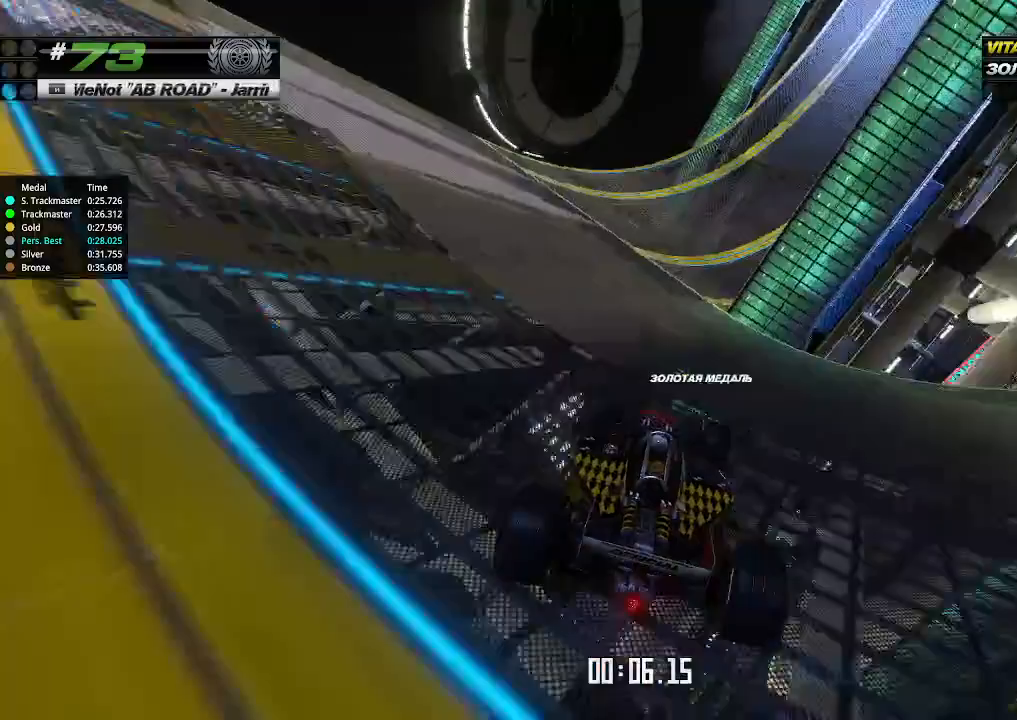
{"keys": ["right", "up"], "events": [[233, "right", "down"]]}
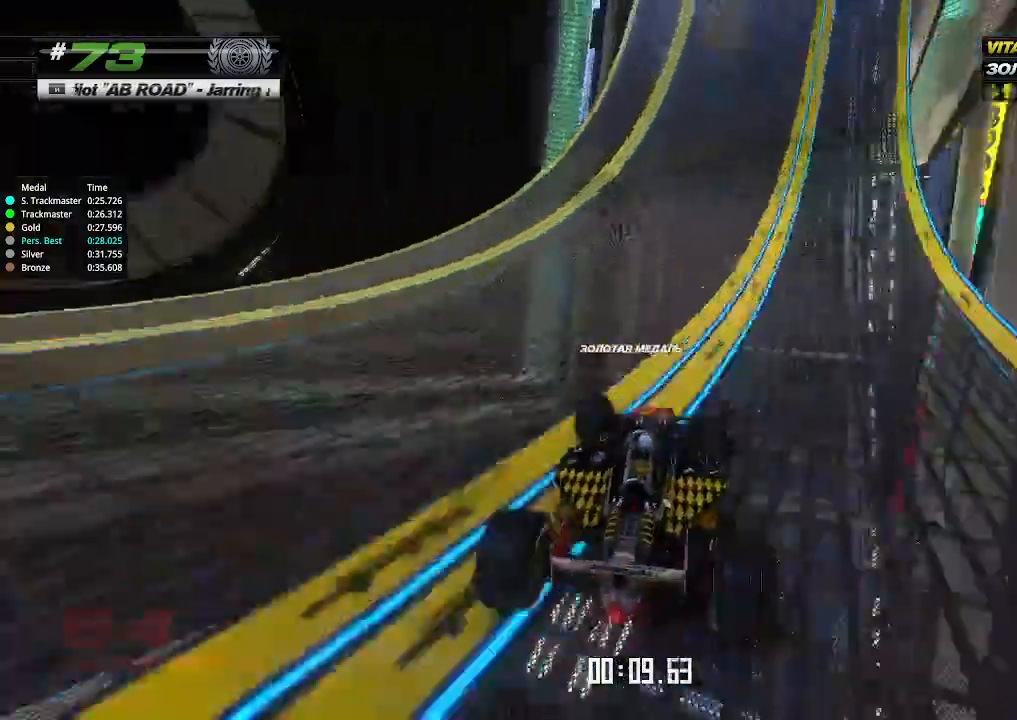
{"keys": ["right", "up"], "events": [[233, "right", "up"], [467, "right", "down"]]}
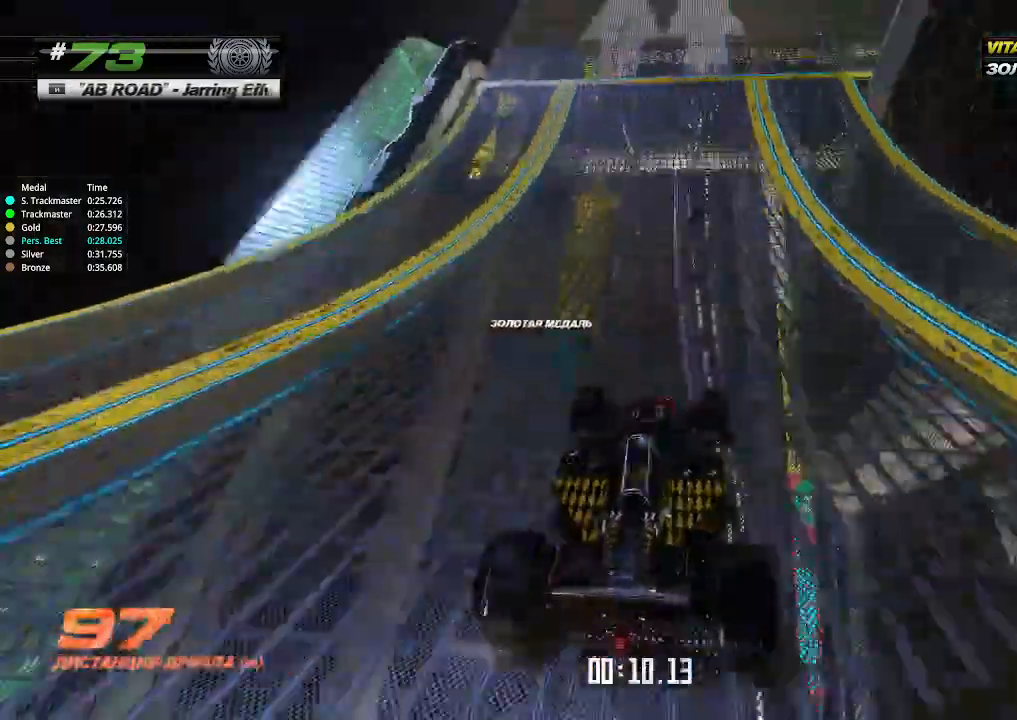
{"keys": ["up"], "events": [[333, "right", "up"]]}
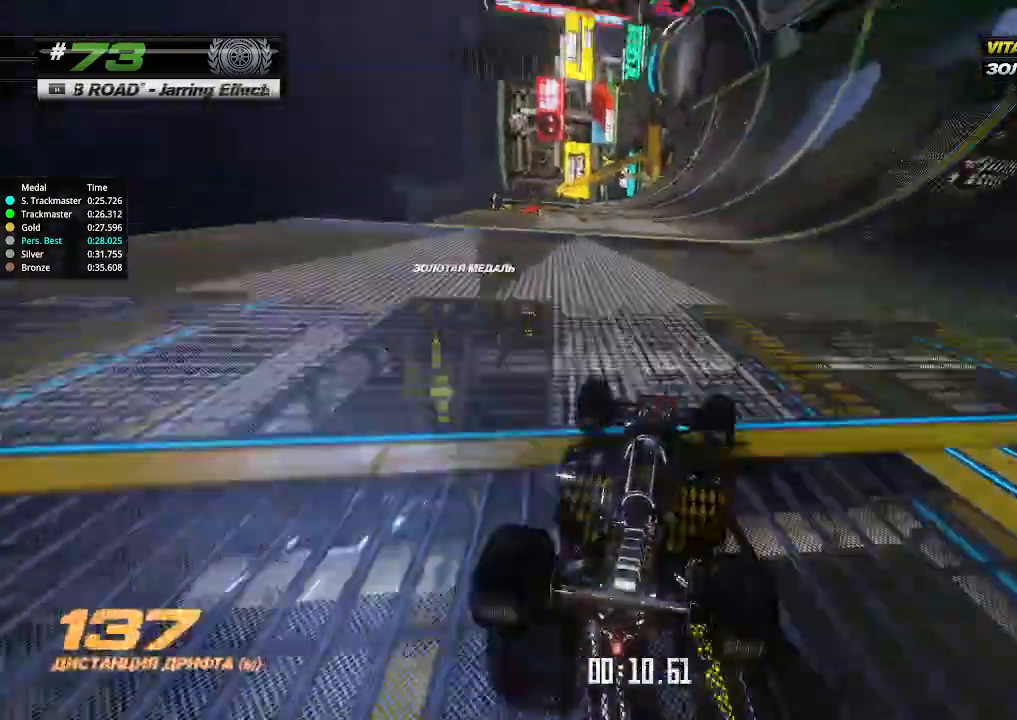
{"keys": ["right", "up"], "events": [[400, "right", "down"]]}
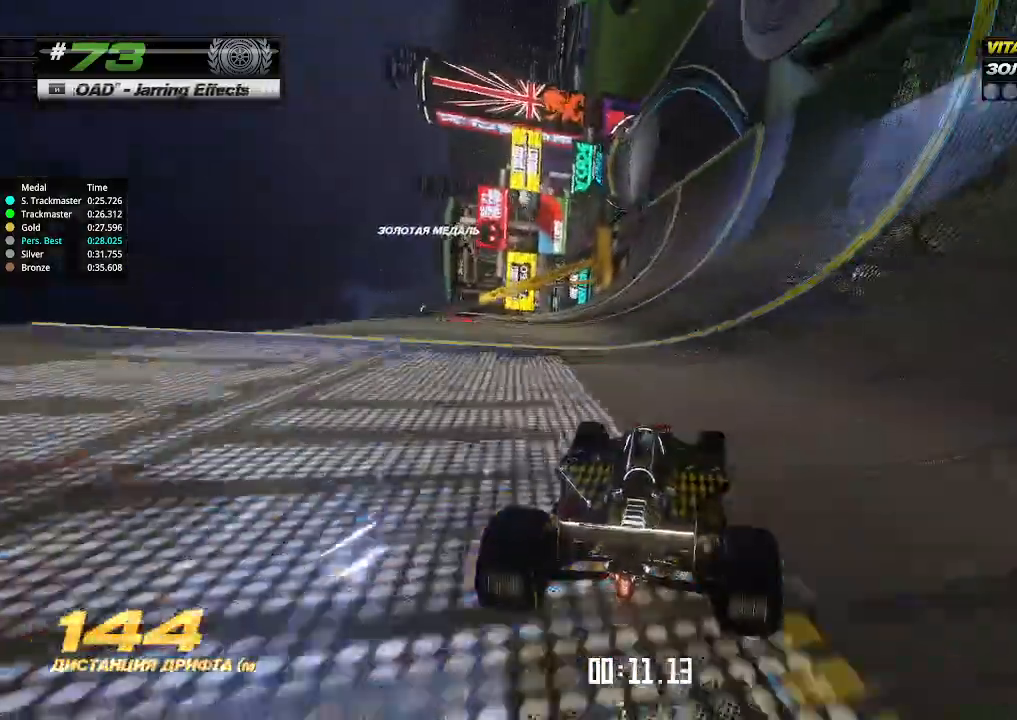
{"keys": ["up"], "events": [[233, "right", "up"], [300, "right", "down"], [467, "right", "up"]]}
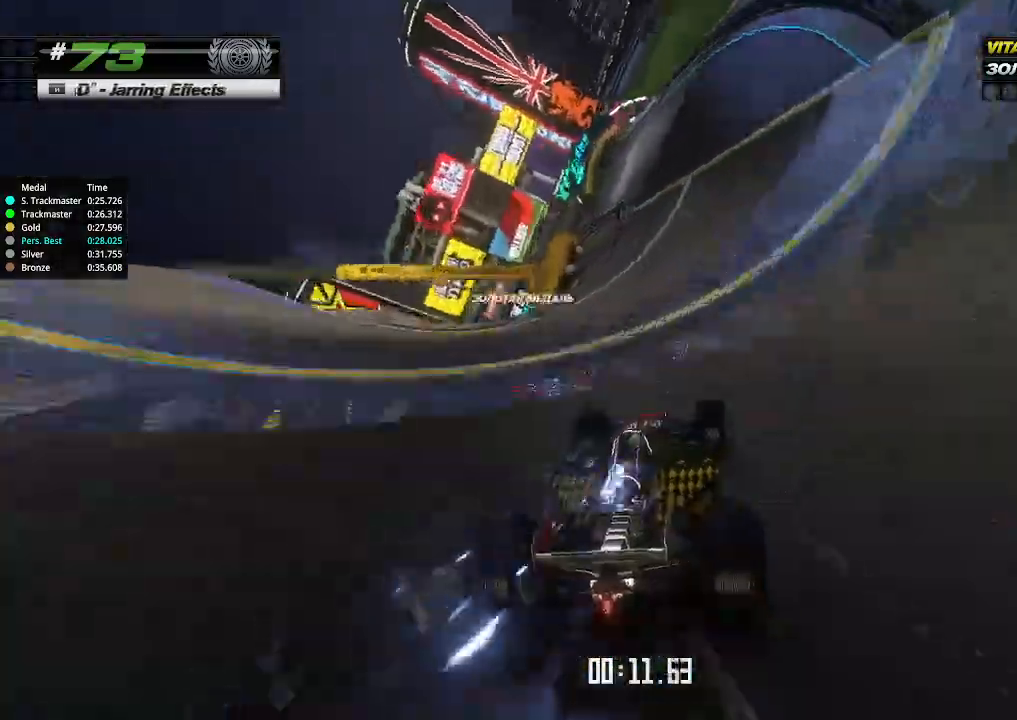
{"keys": ["left", "up"], "events": [[333, "right", "down"], [400, "right", "up"], [500, "left", "down"]]}